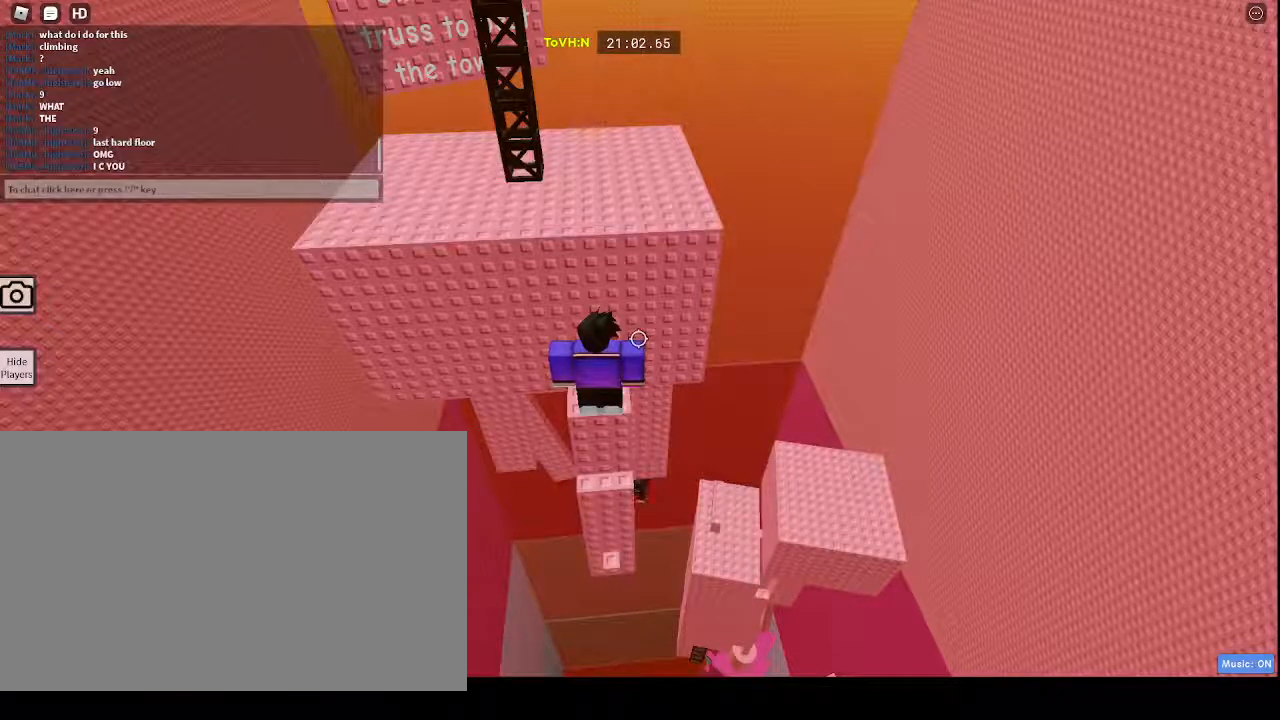
Gameplay with keyboard and mouse; each line is a JSON object with the keys and mouse buttons held at the frame after it. "events" lists presses ("down") and releases ("up") of "1", "2", "3", "4", "5", "a", "alt", "c", "caps_lock", "ctrl", "d", "e", "f", "g", "q", "r", "s", "shift", "space", "t", "tab", "v", "w", "x", "z", "mouse_left", "mouse_wheel" and "mouse_right" between this image and that frame as [ms after this image, input, new state], when the widget could be followed in between. "mouse_left", "mouse_wheel", "mouse_right" = the "left", "wheel", "right" buttons of the "mouse" list. No other keys are recorded. "wheel" means that the mouse wheel is clicked or scrolled. Not read: mouse_move.
{"keys": [], "mouse": [], "events": []}
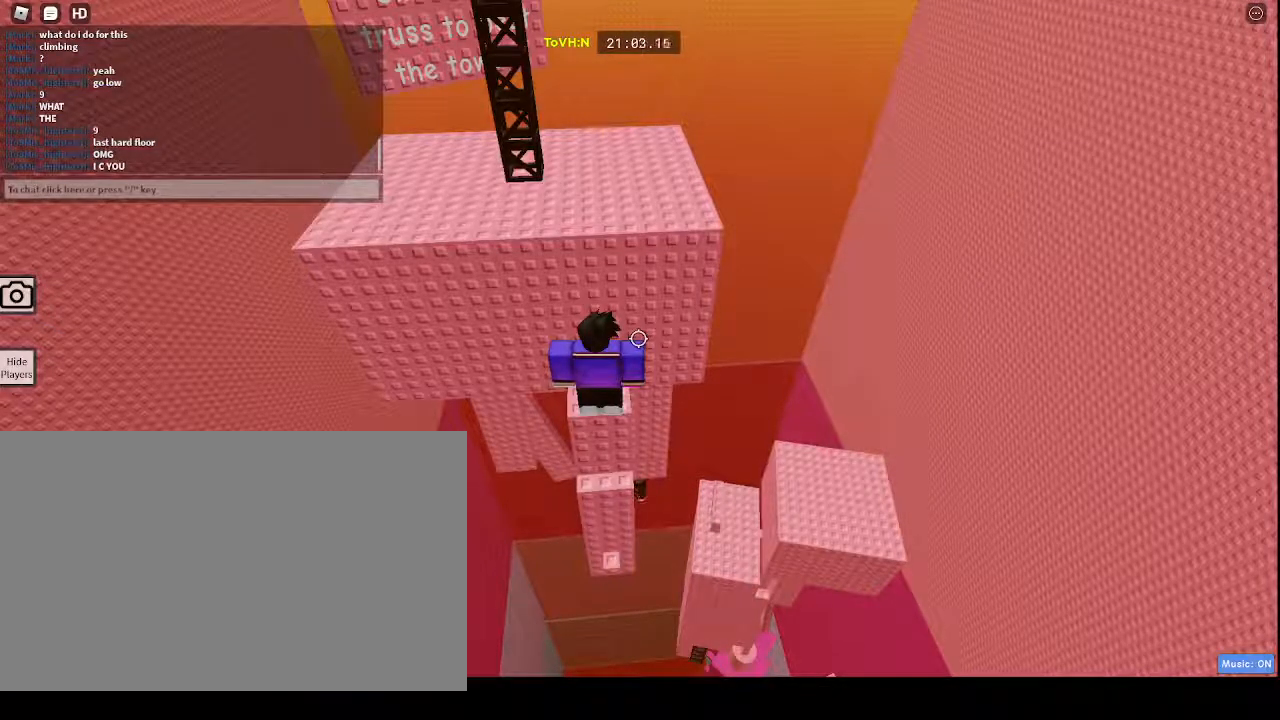
{"keys": [], "mouse": [], "events": []}
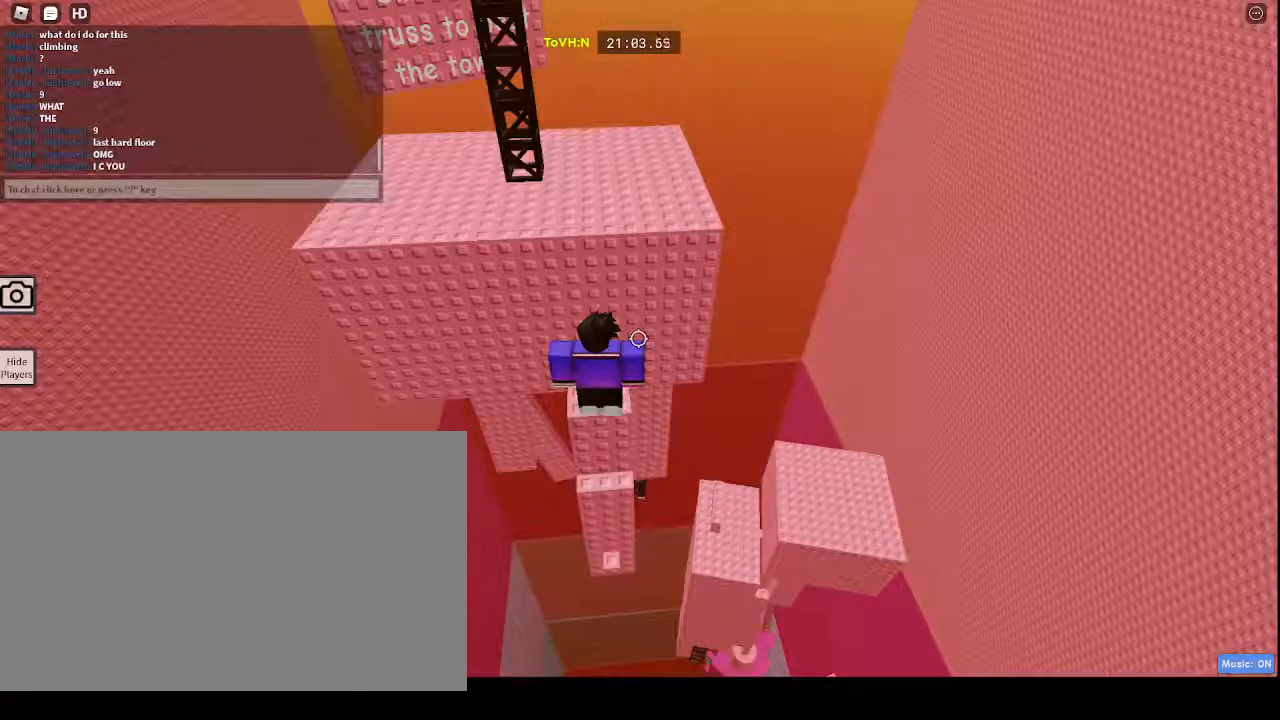
{"keys": [], "mouse": [], "events": []}
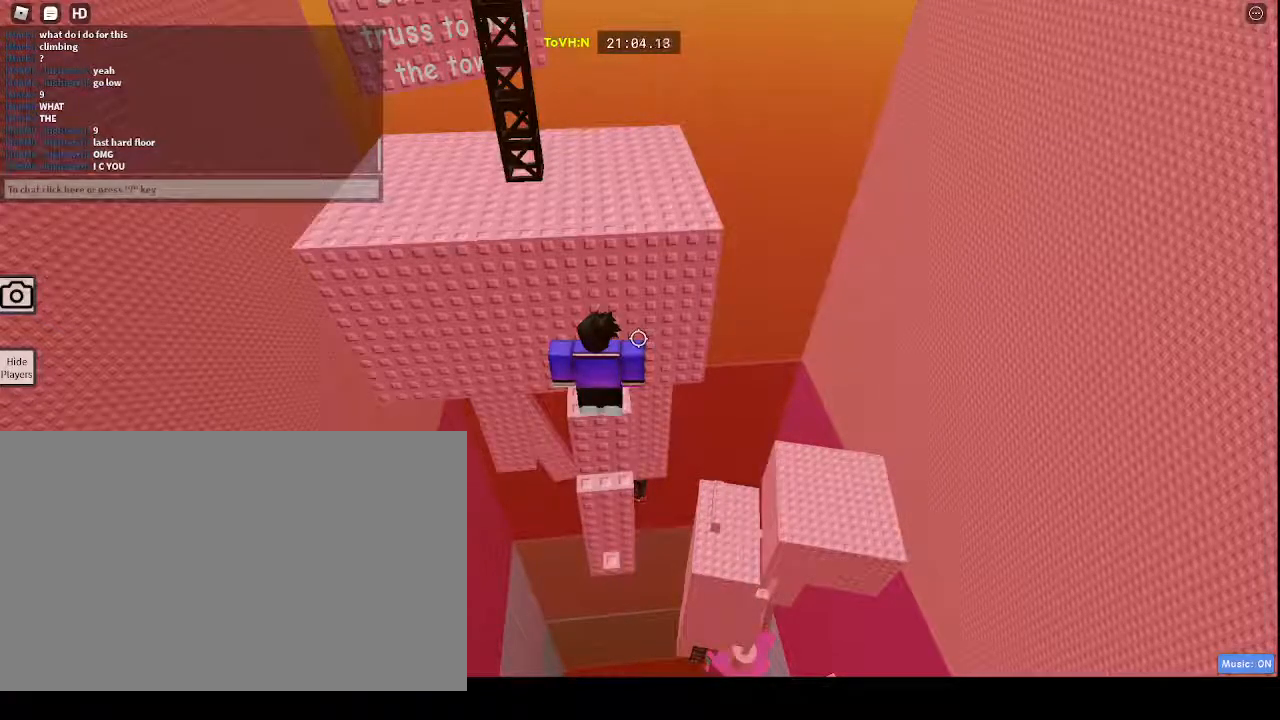
{"keys": [], "mouse": [], "events": []}
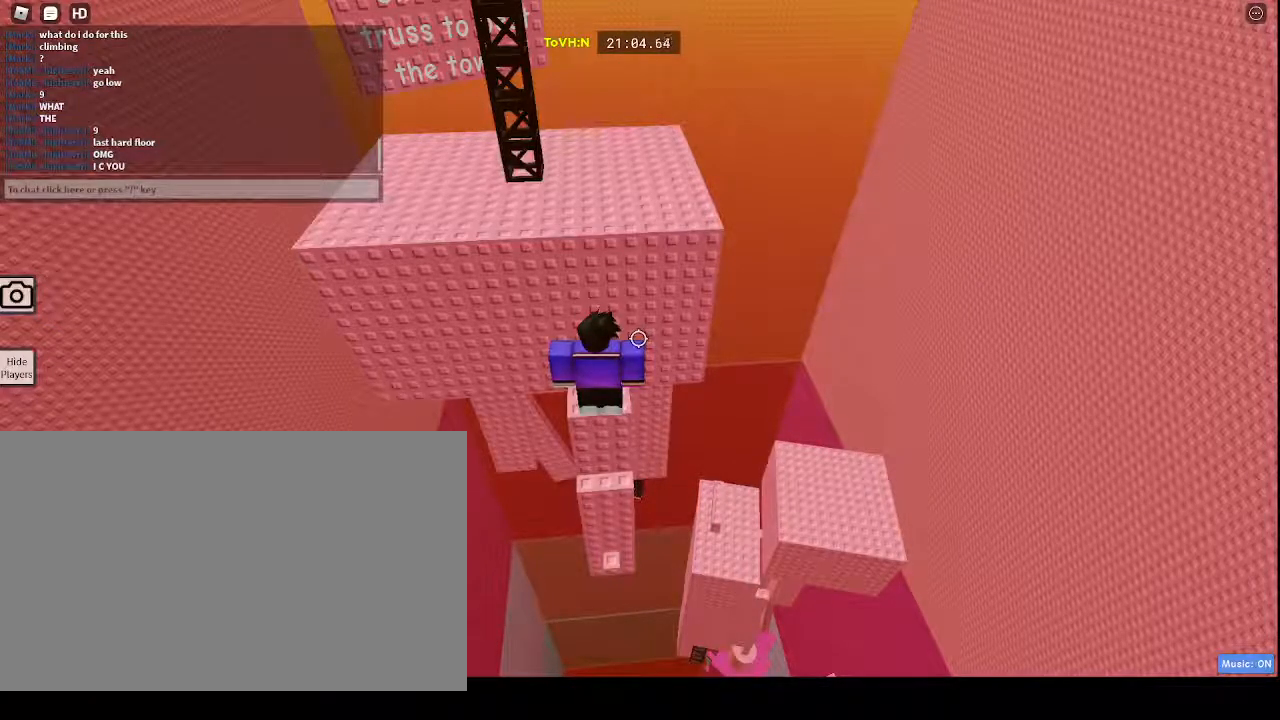
{"keys": [], "mouse": [], "events": []}
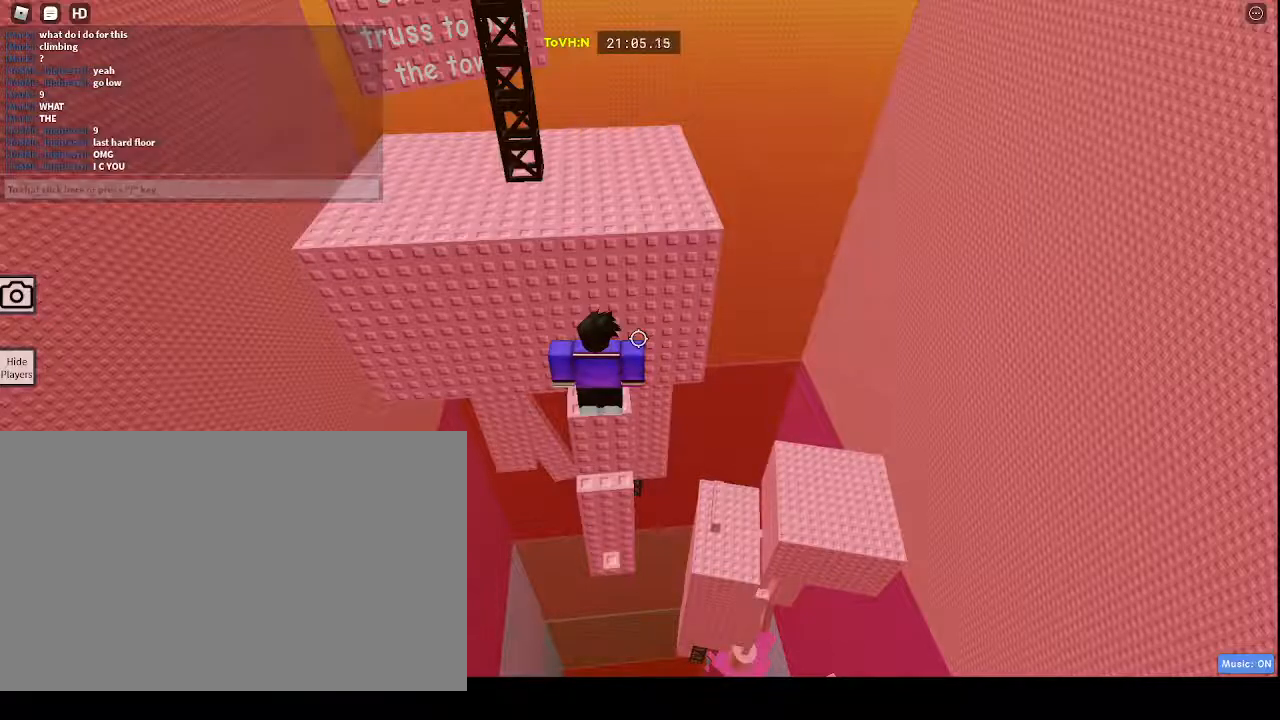
{"keys": [], "mouse": [], "events": []}
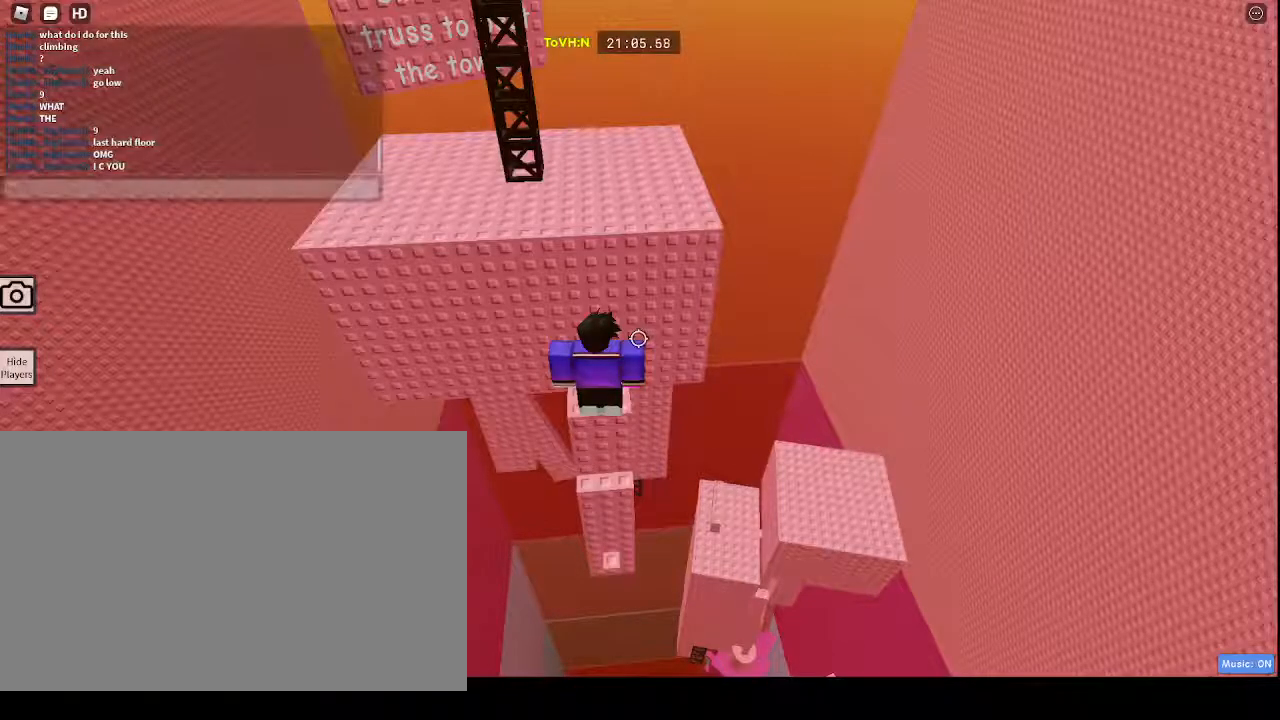
{"keys": ["s"], "mouse": [], "events": [[150, "t", "down"], [233, "t", "up"], [467, "s", "down"]]}
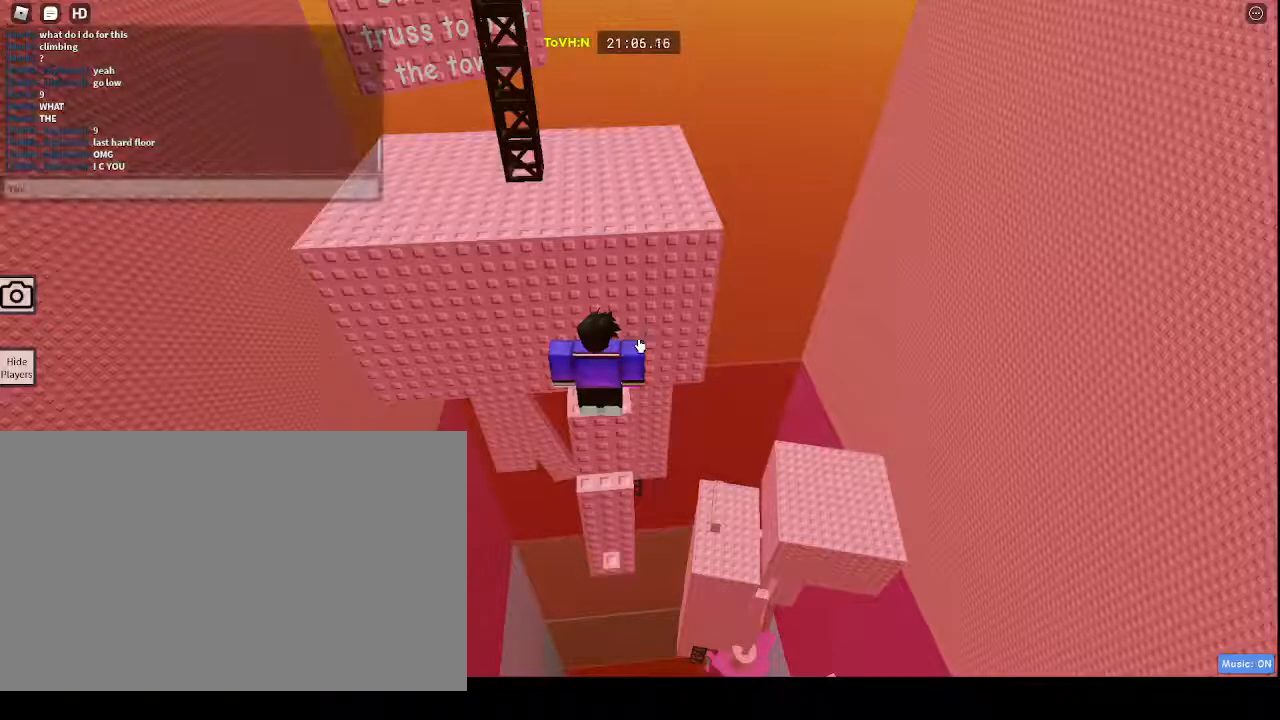
{"keys": [], "mouse": [], "events": [[67, "space", "down"], [117, "s", "up"], [167, "space", "up"], [250, "s", "down"], [300, "s", "up"], [300, "space", "down"], [383, "space", "up"], [383, "t", "down"], [483, "t", "up"]]}
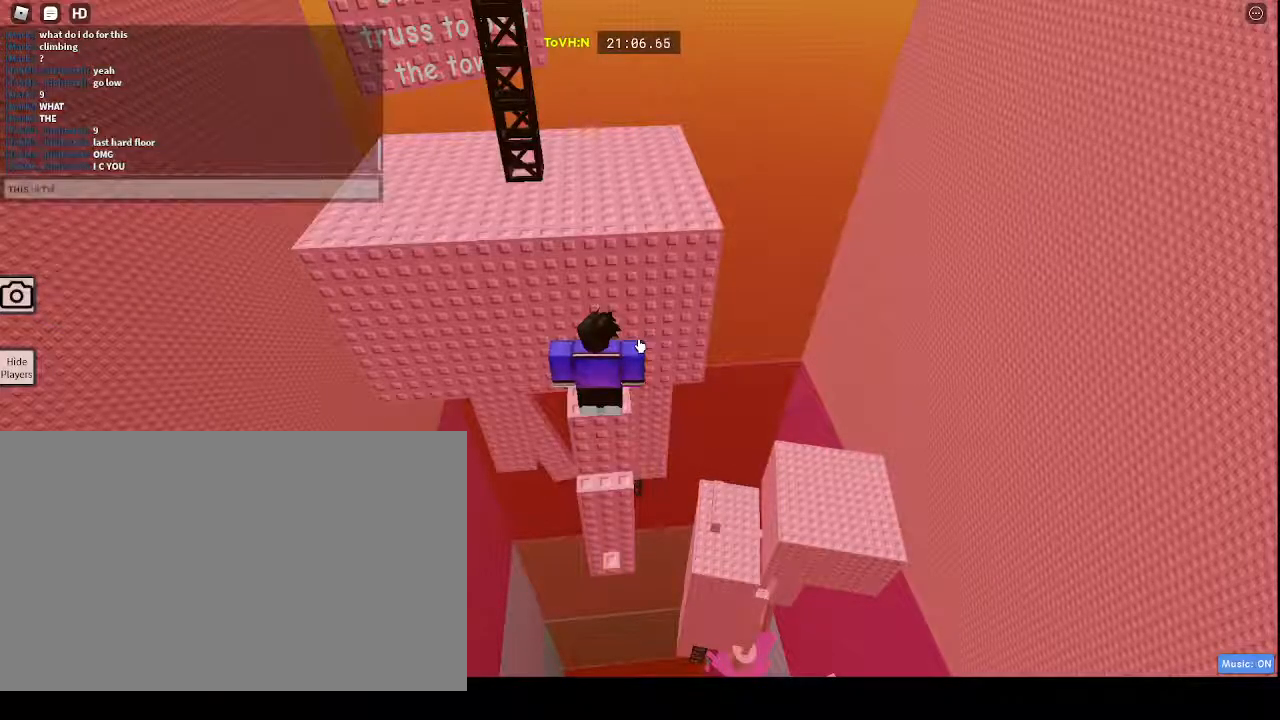
{"keys": ["t"], "mouse": [], "events": [[83, "e", "down"], [117, "space", "down"], [167, "e", "up"], [167, "space", "up"], [267, "a", "down"], [317, "s", "down"], [350, "a", "up"], [400, "s", "up"], [483, "t", "down"]]}
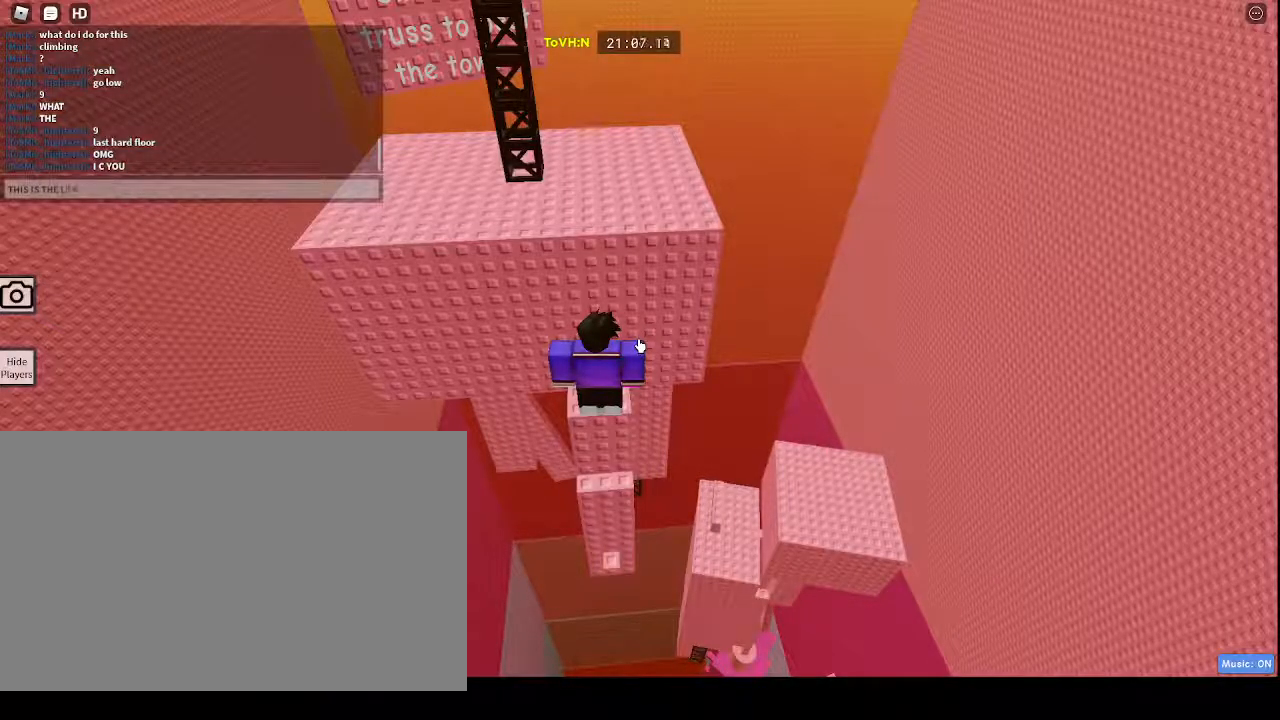
{"keys": [], "mouse": [], "events": [[33, "space", "down"], [100, "t", "up"], [133, "space", "up"]]}
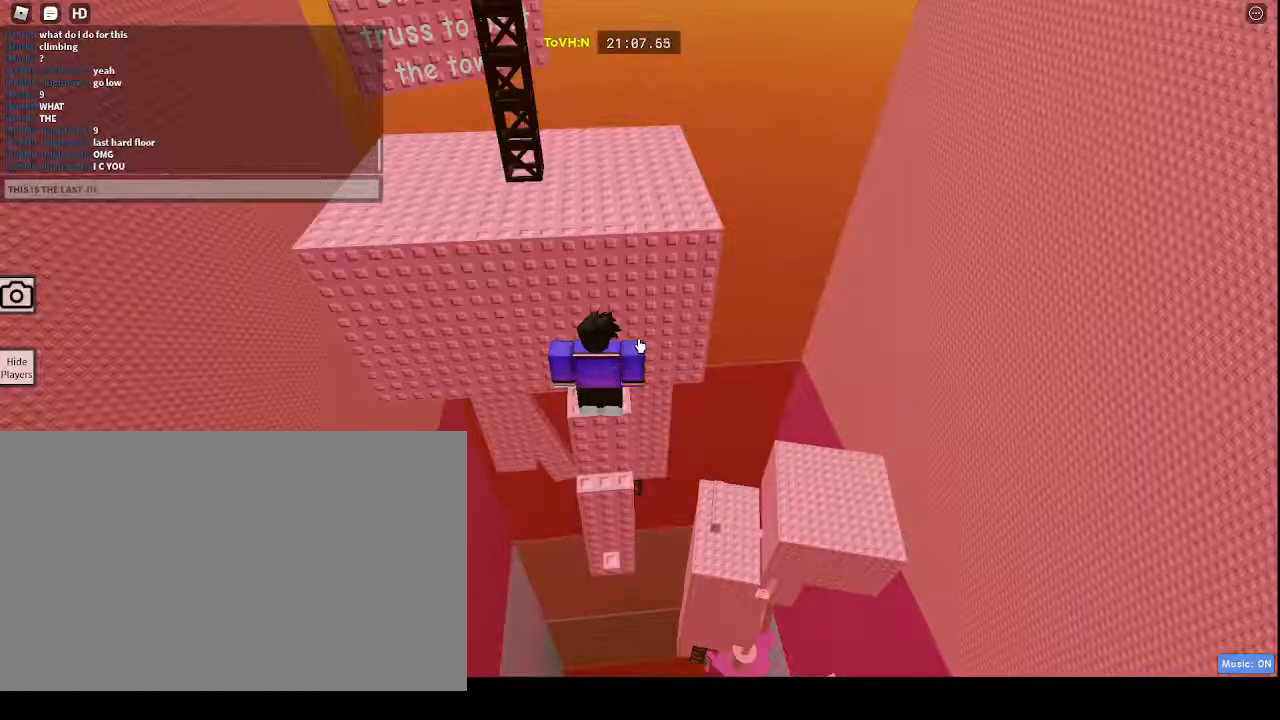
{"keys": [], "mouse": [], "events": []}
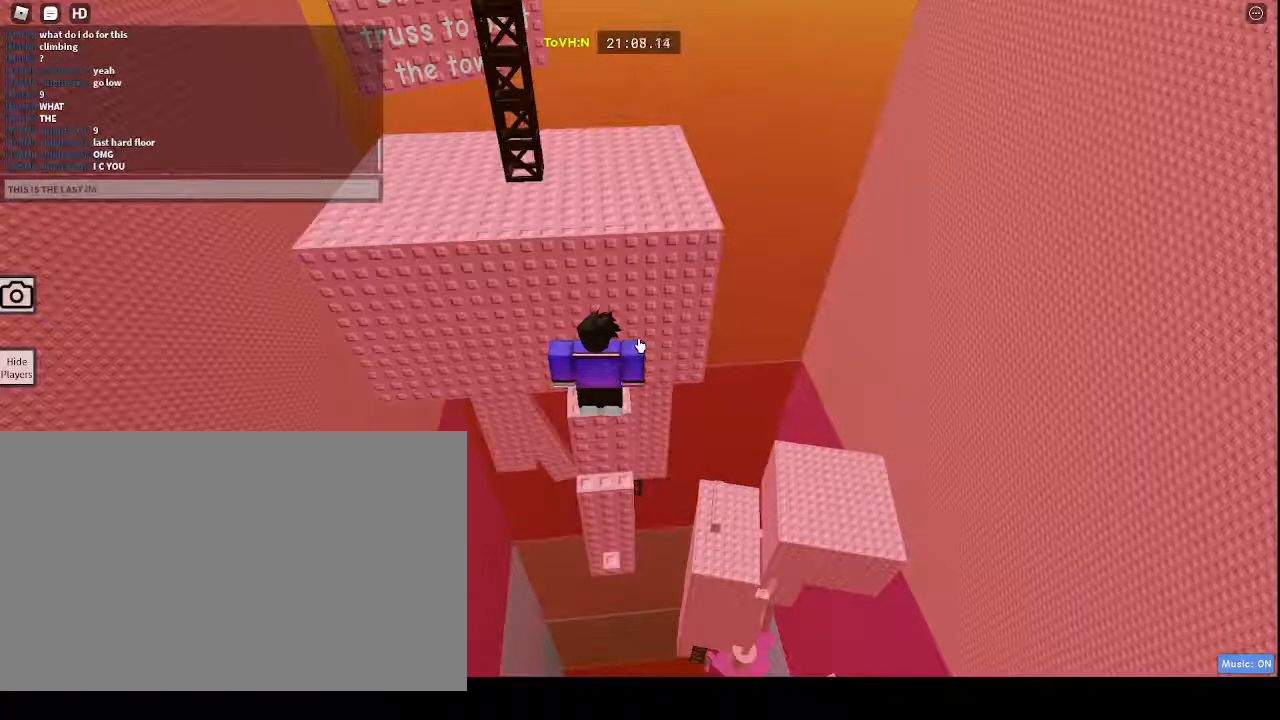
{"keys": [], "mouse": [], "events": [[17, "a", "down"], [83, "a", "up"], [167, "r", "down"], [217, "r", "up"], [317, "d", "down"], [350, "space", "down"], [400, "d", "up"], [450, "space", "up"]]}
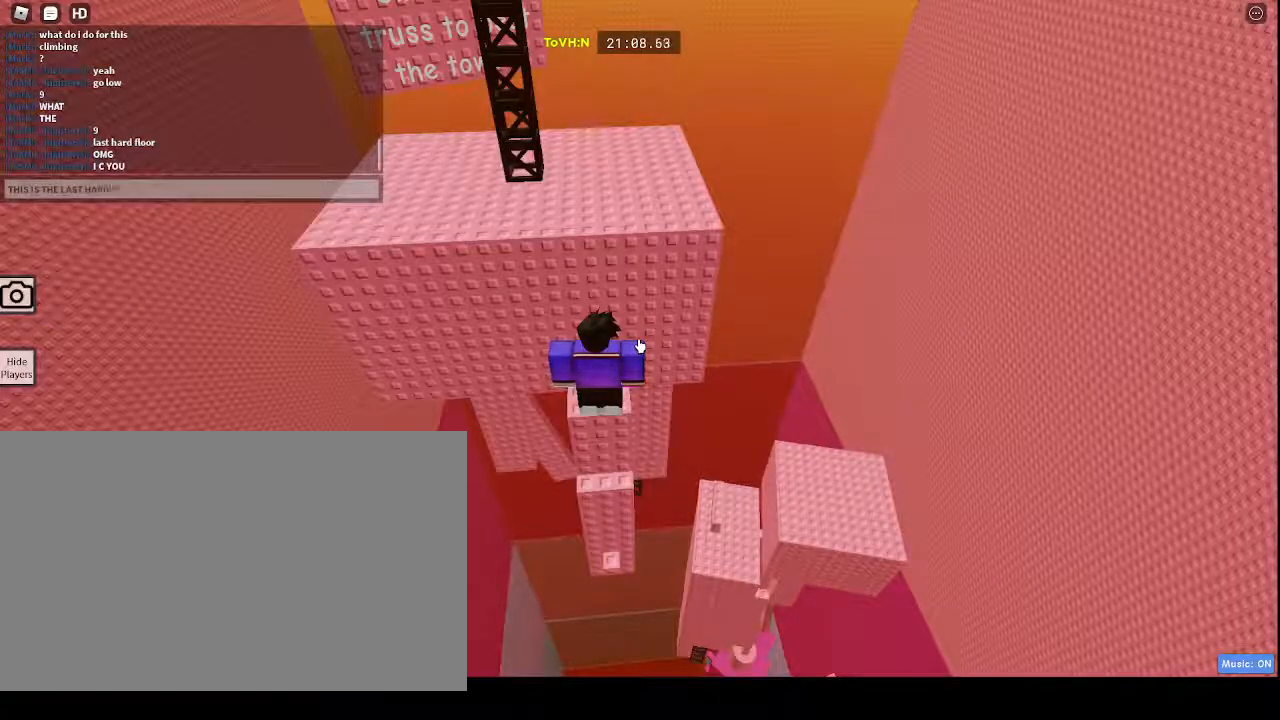
{"keys": [], "mouse": [], "events": [[100, "a", "down"], [150, "a", "up"], [183, "r", "down"], [283, "r", "up"], [333, "t", "down"], [433, "t", "up"]]}
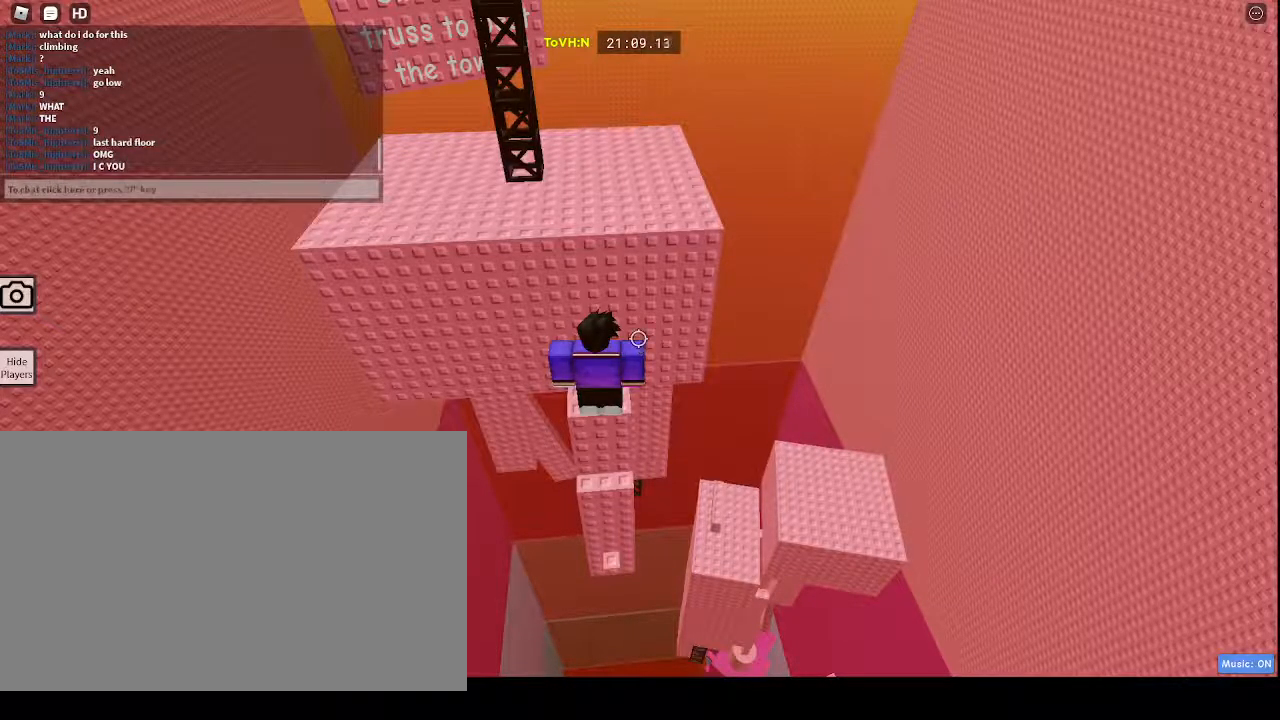
{"keys": [], "mouse": ["right"], "events": [[250, "shift", "down"], [333, "shift", "up"], [483, "mouse_right", "down"]]}
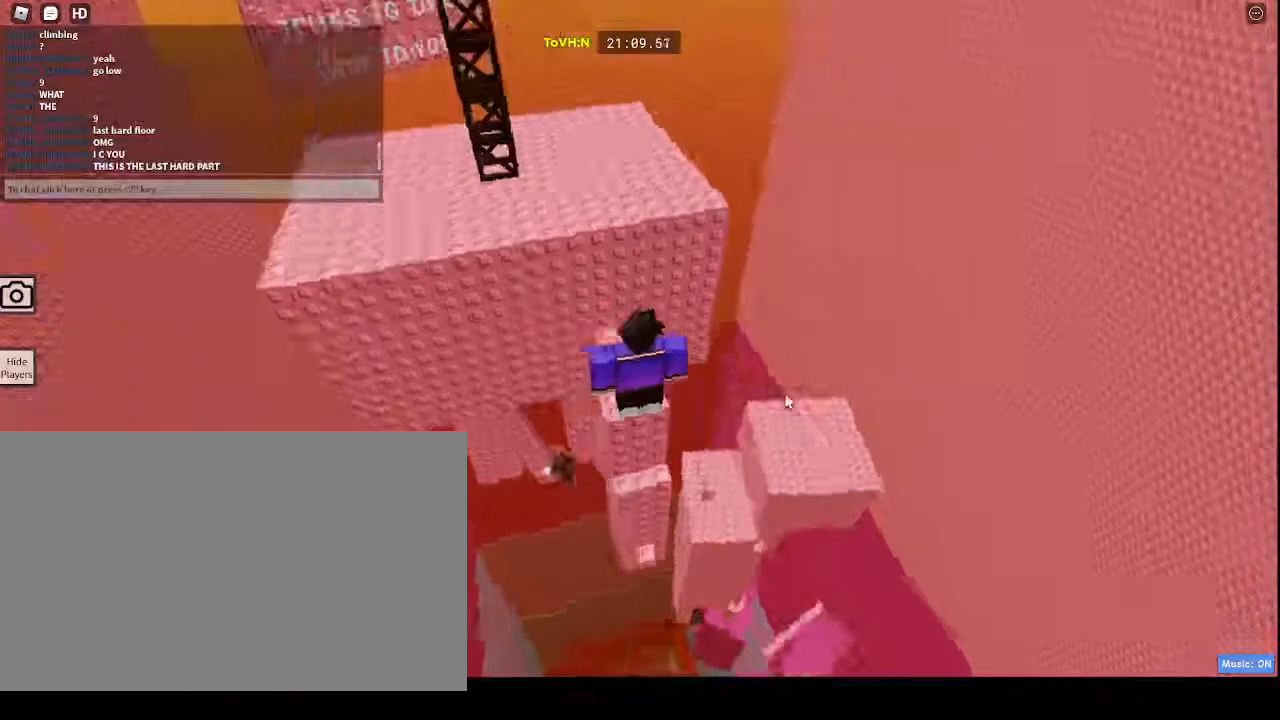
{"keys": [], "mouse": ["right"], "events": []}
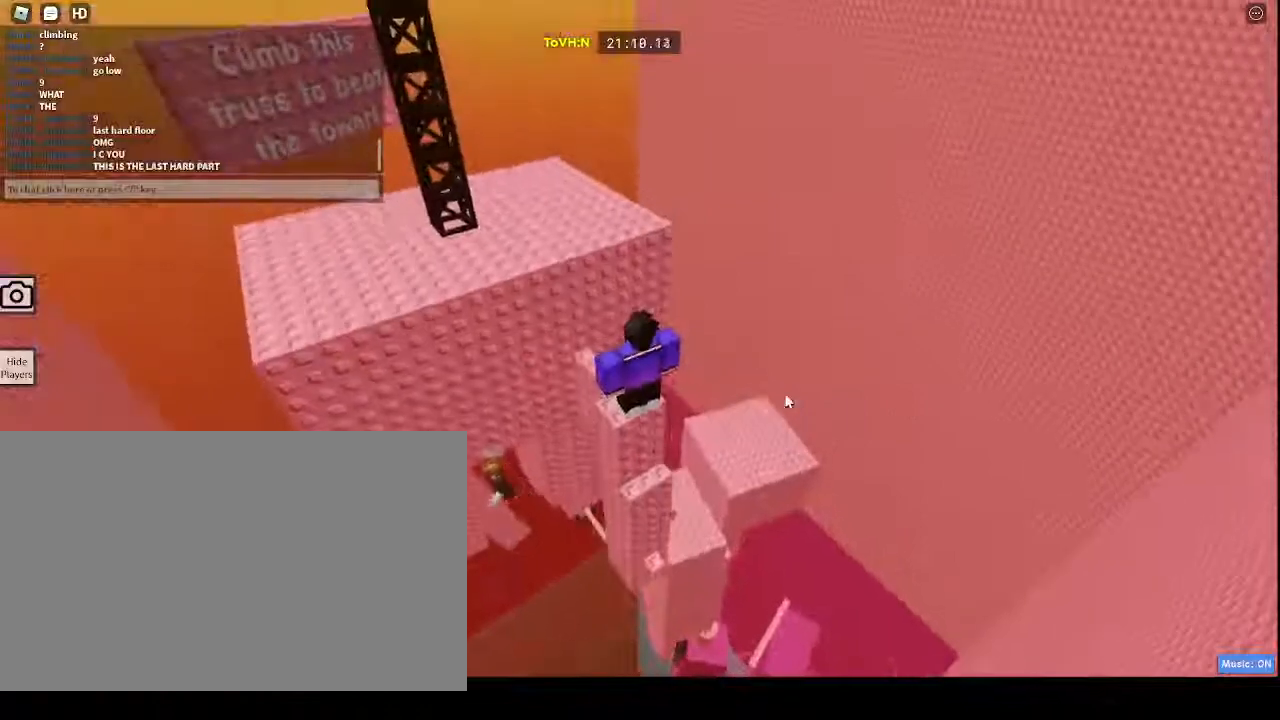
{"keys": [], "mouse": ["right"], "events": []}
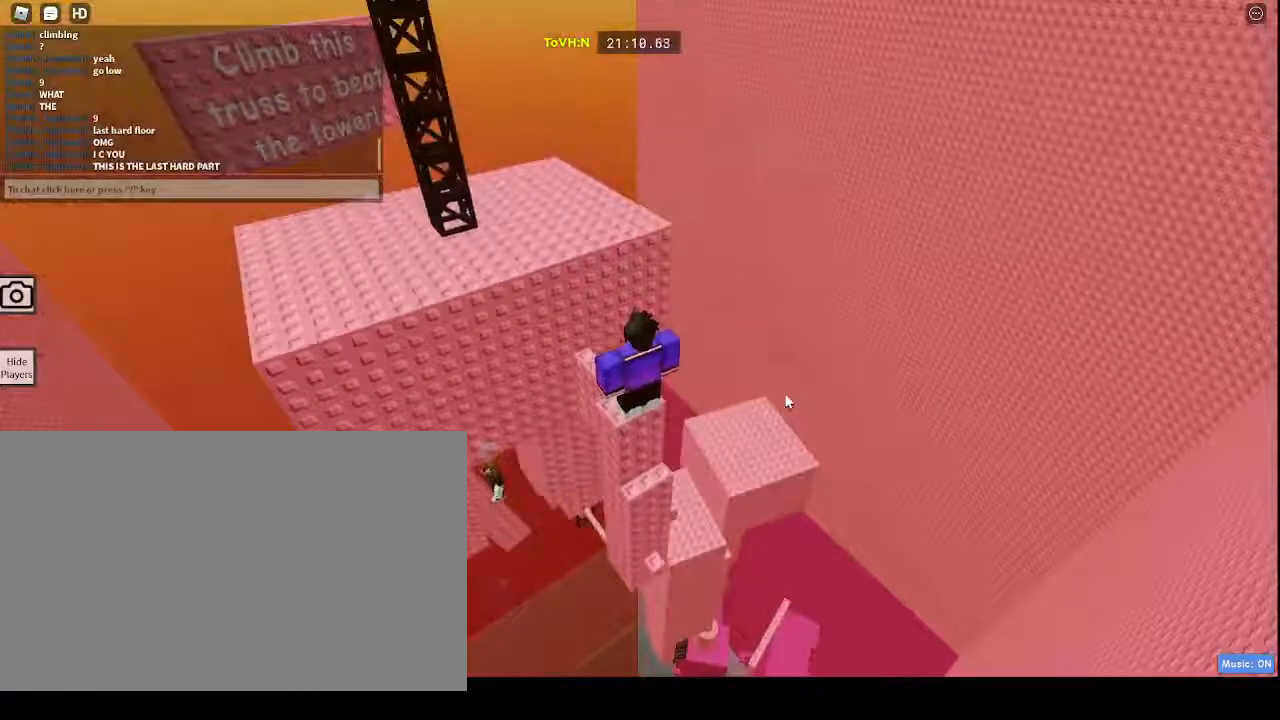
{"keys": [], "mouse": ["right"], "events": []}
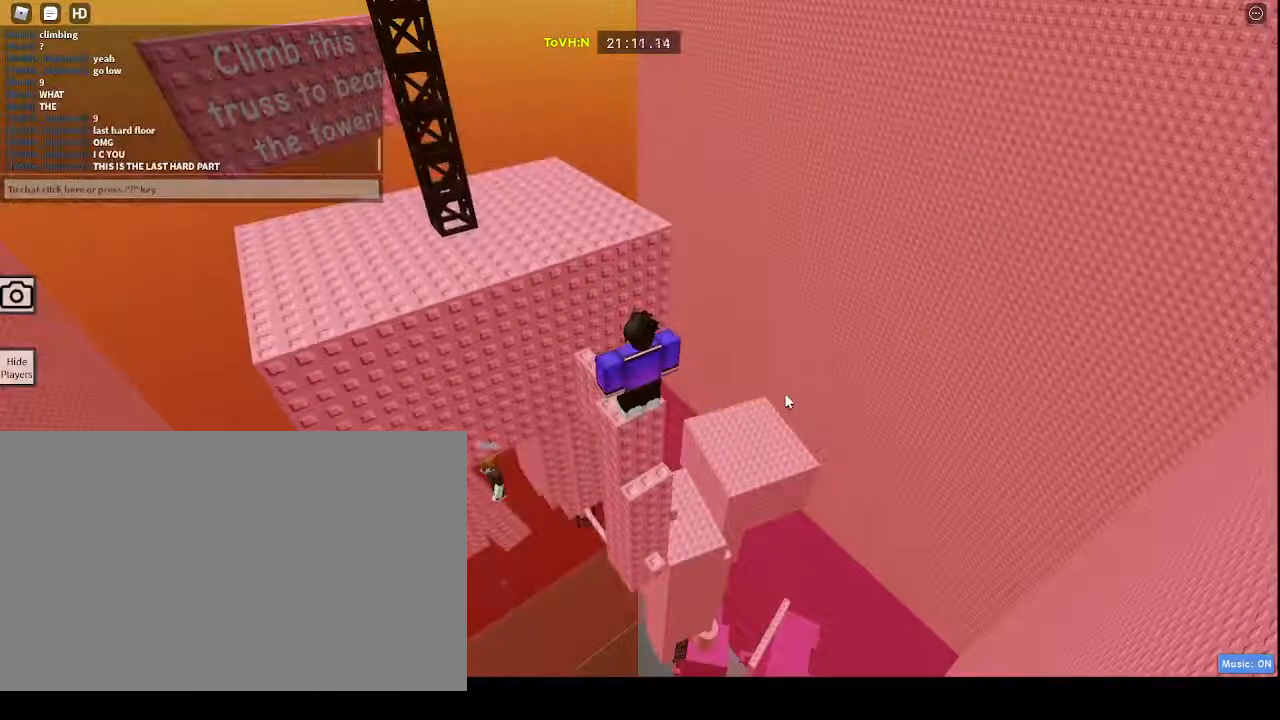
{"keys": [], "mouse": [], "events": [[283, "mouse_right", "up"]]}
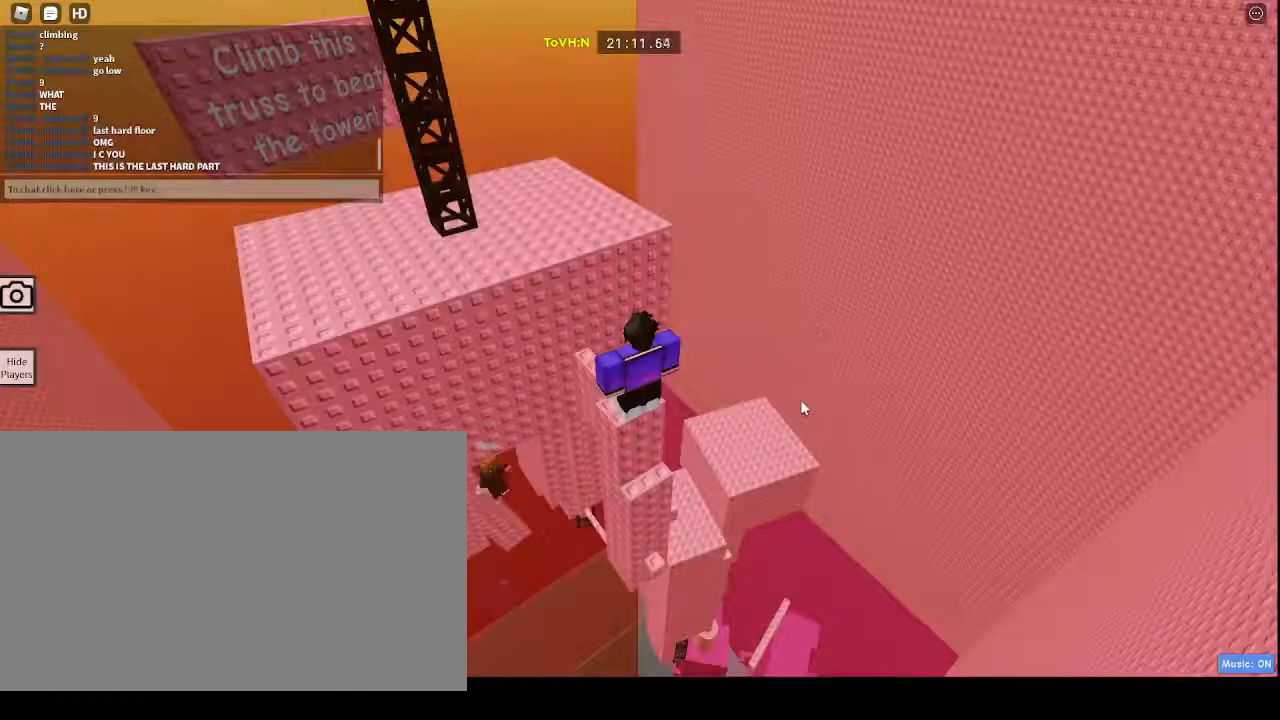
{"keys": [], "mouse": [], "events": []}
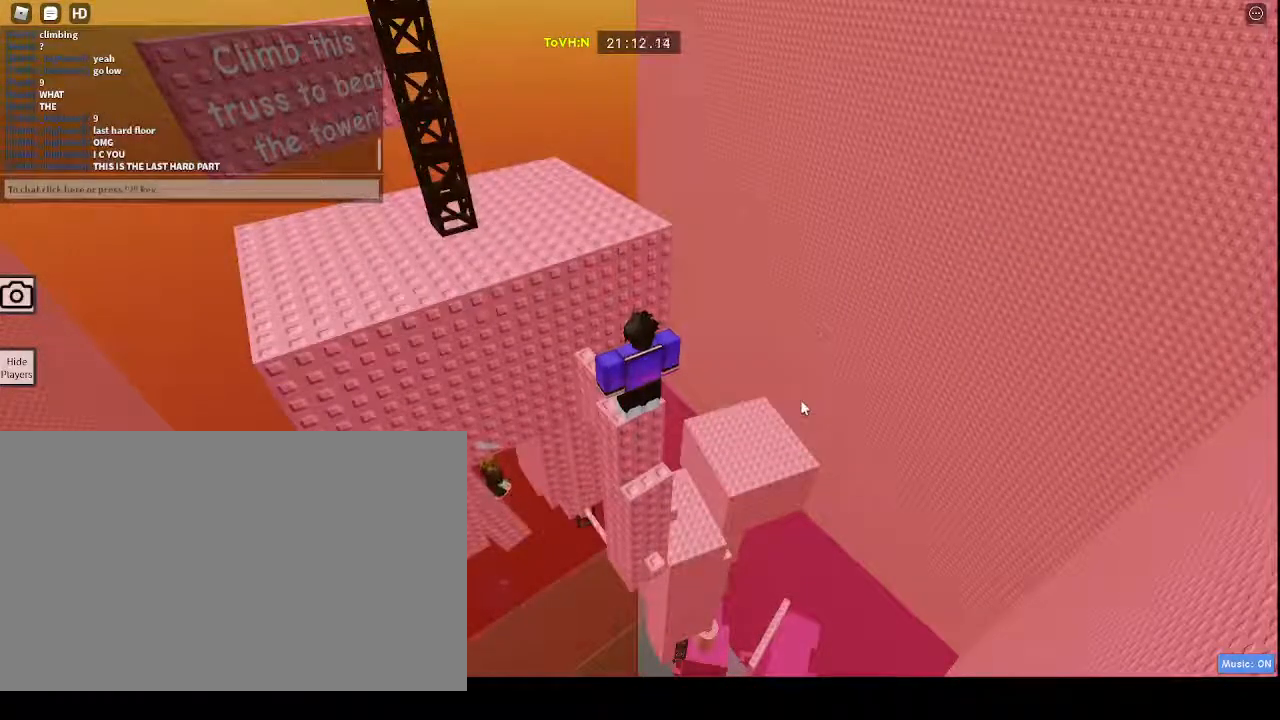
{"keys": [], "mouse": [], "events": []}
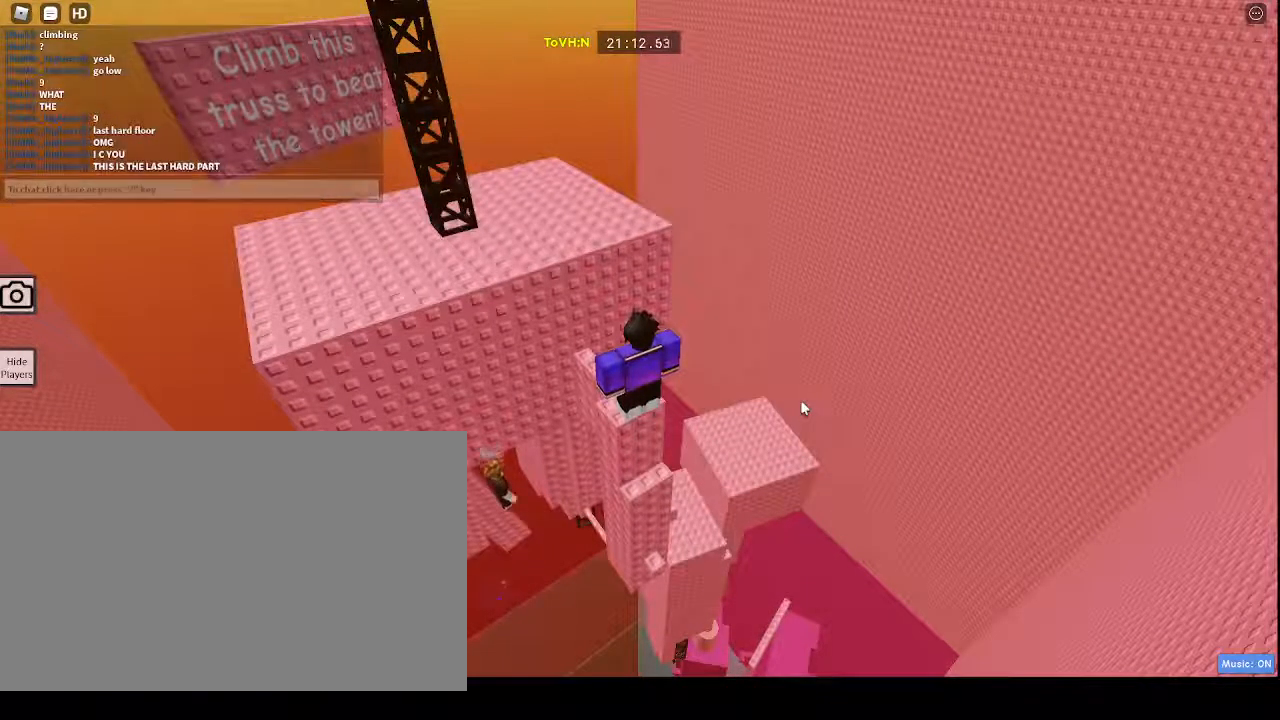
{"keys": [], "mouse": [], "events": []}
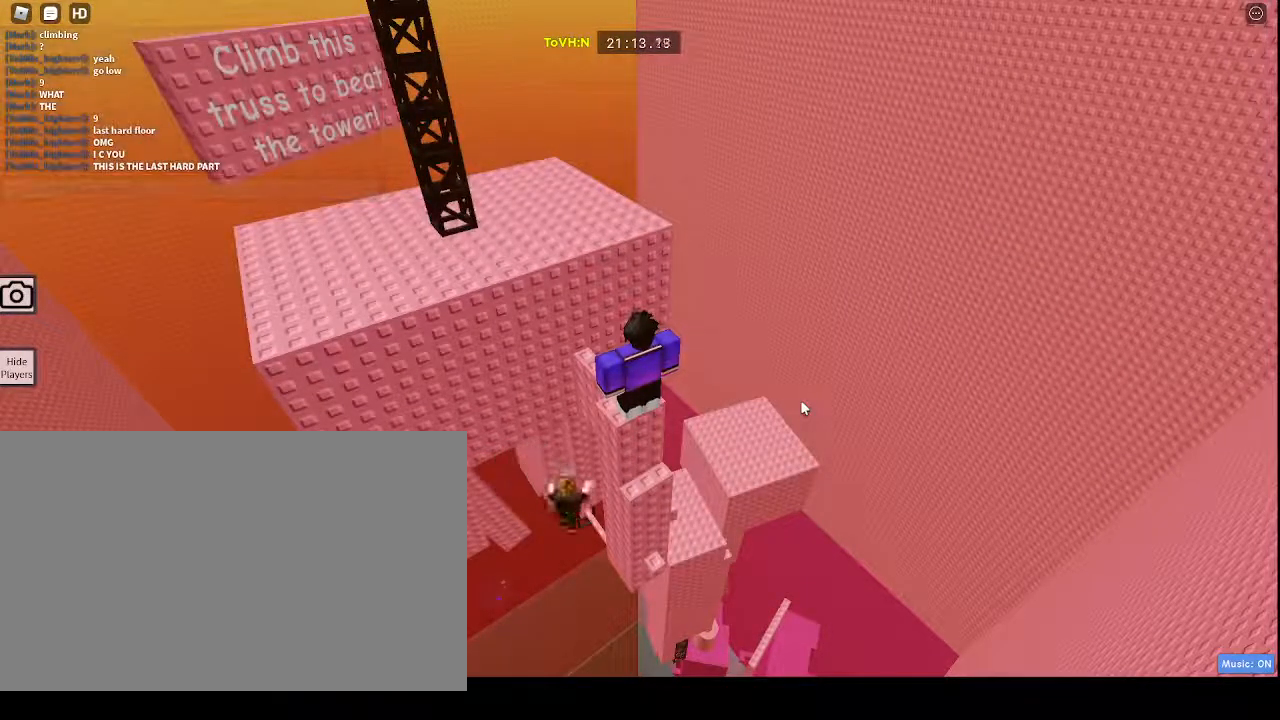
{"keys": [], "mouse": [], "events": []}
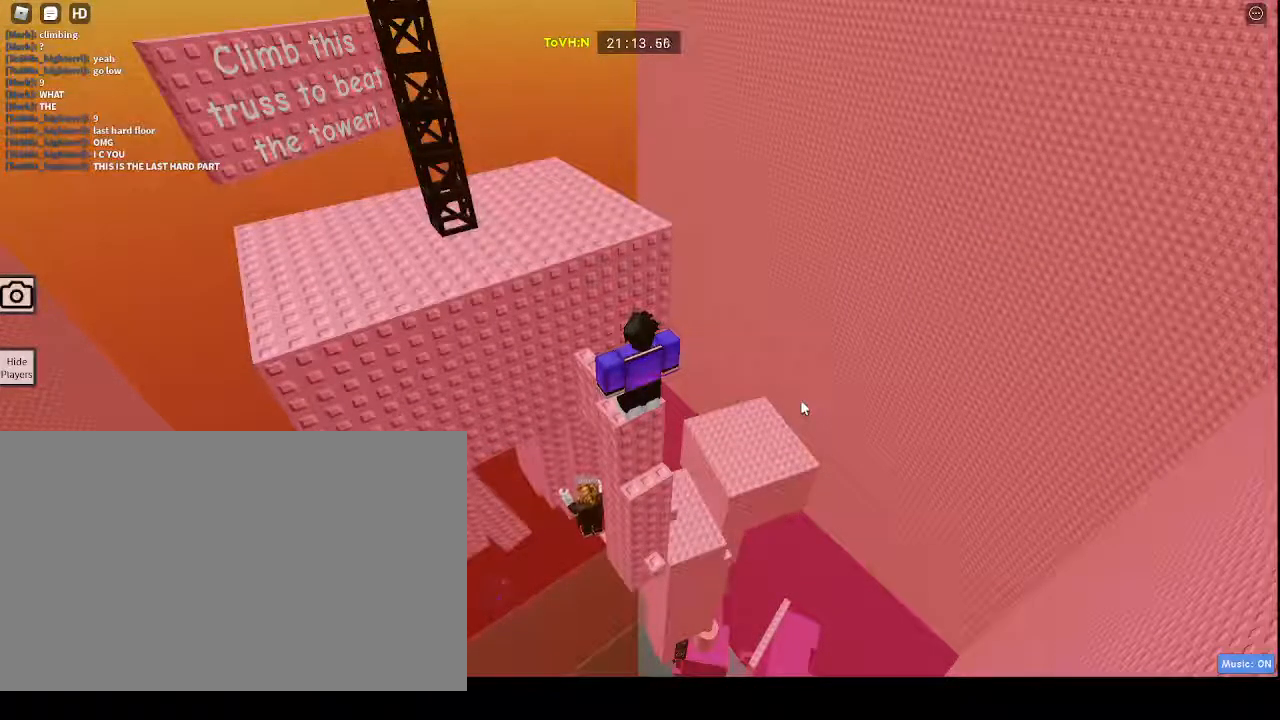
{"keys": [], "mouse": [], "events": []}
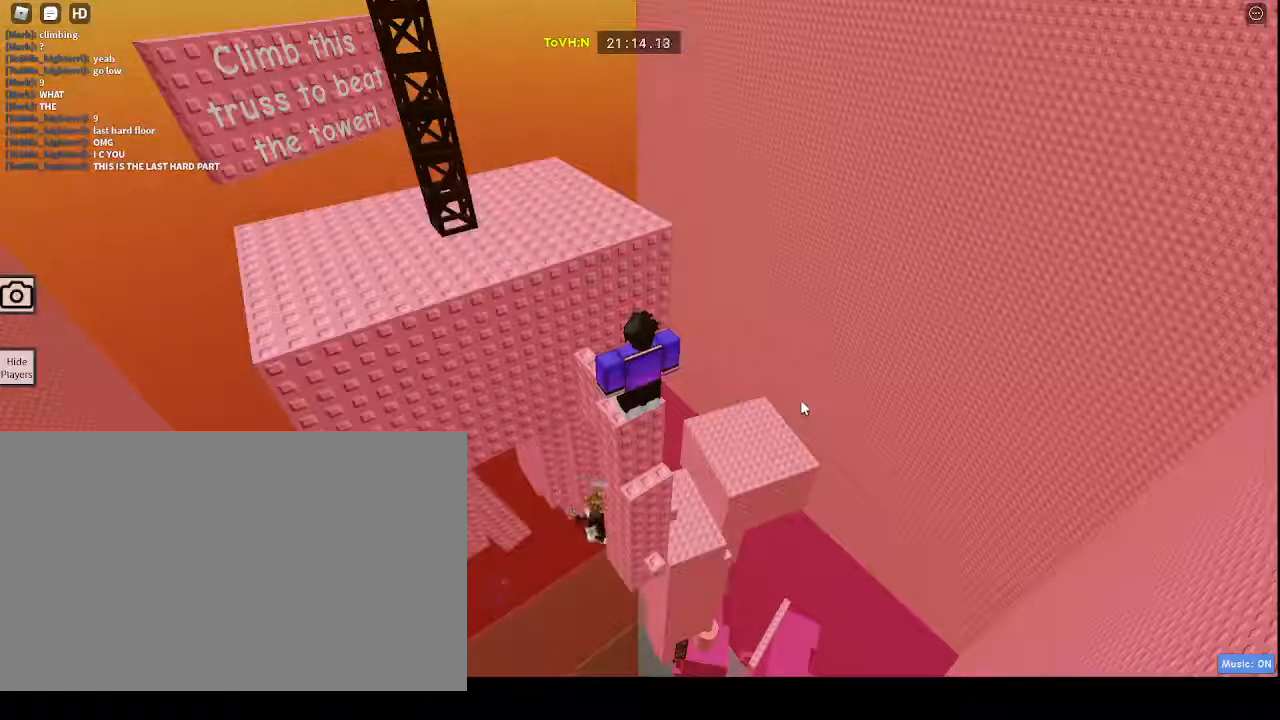
{"keys": [], "mouse": [], "events": []}
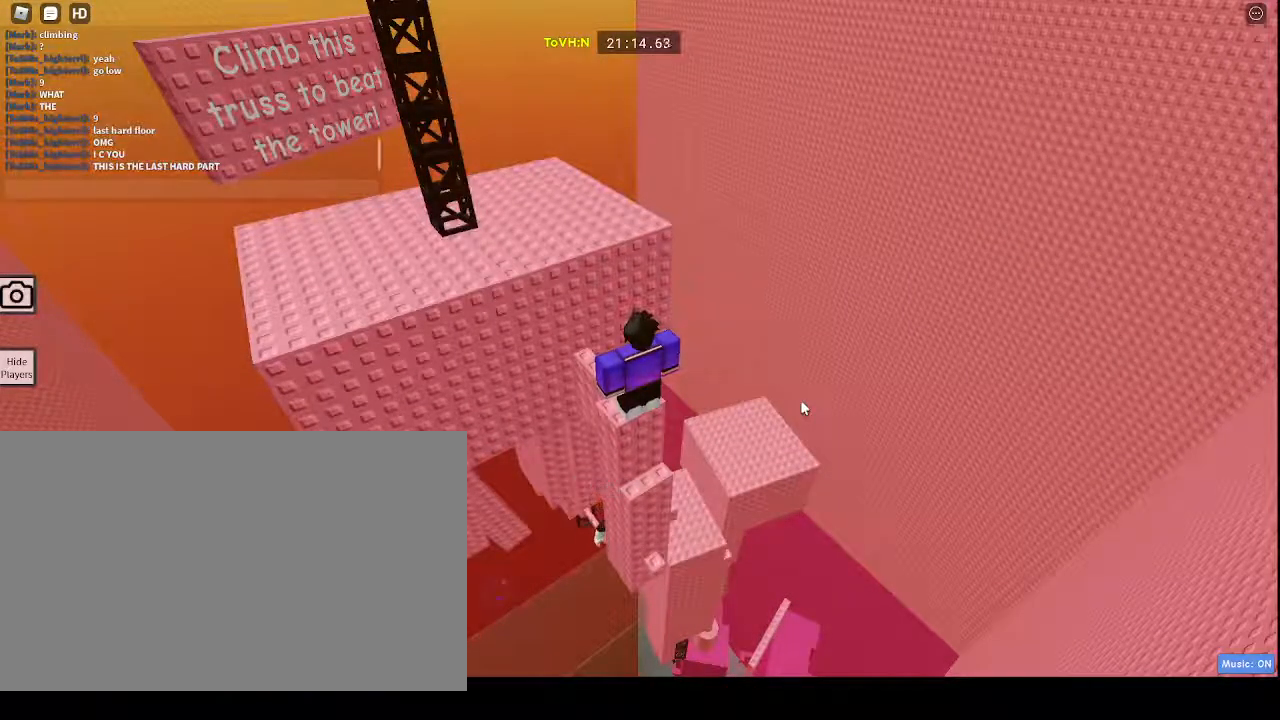
{"keys": [], "mouse": [], "events": []}
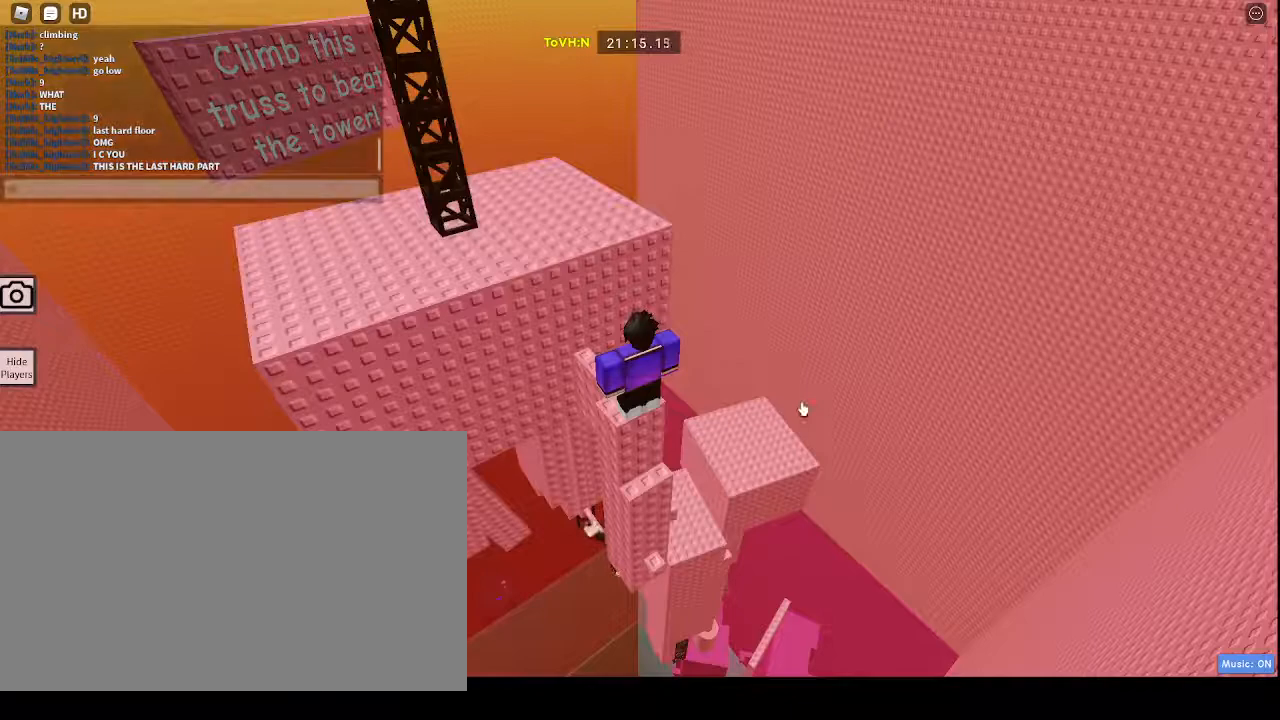
{"keys": [], "mouse": [], "events": []}
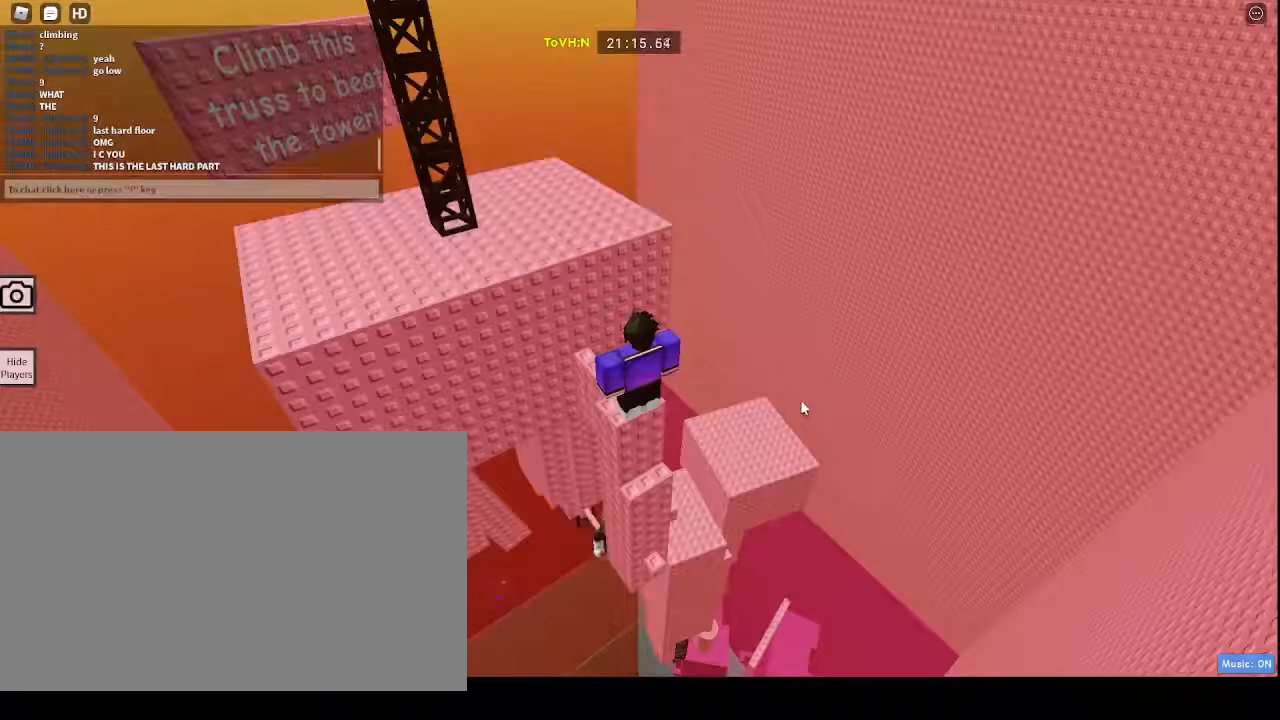
{"keys": ["caps_lock"], "mouse": [], "events": [[217, "caps_lock", "down"]]}
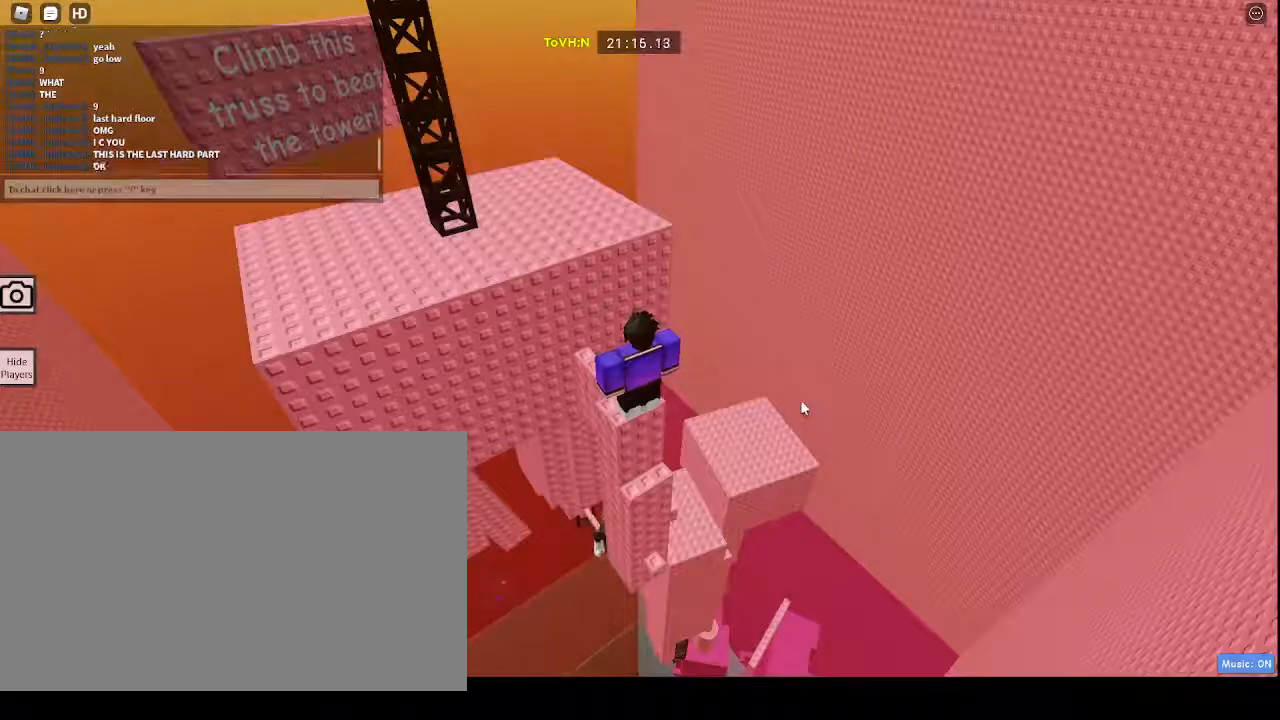
{"keys": ["caps_lock"], "mouse": [], "events": []}
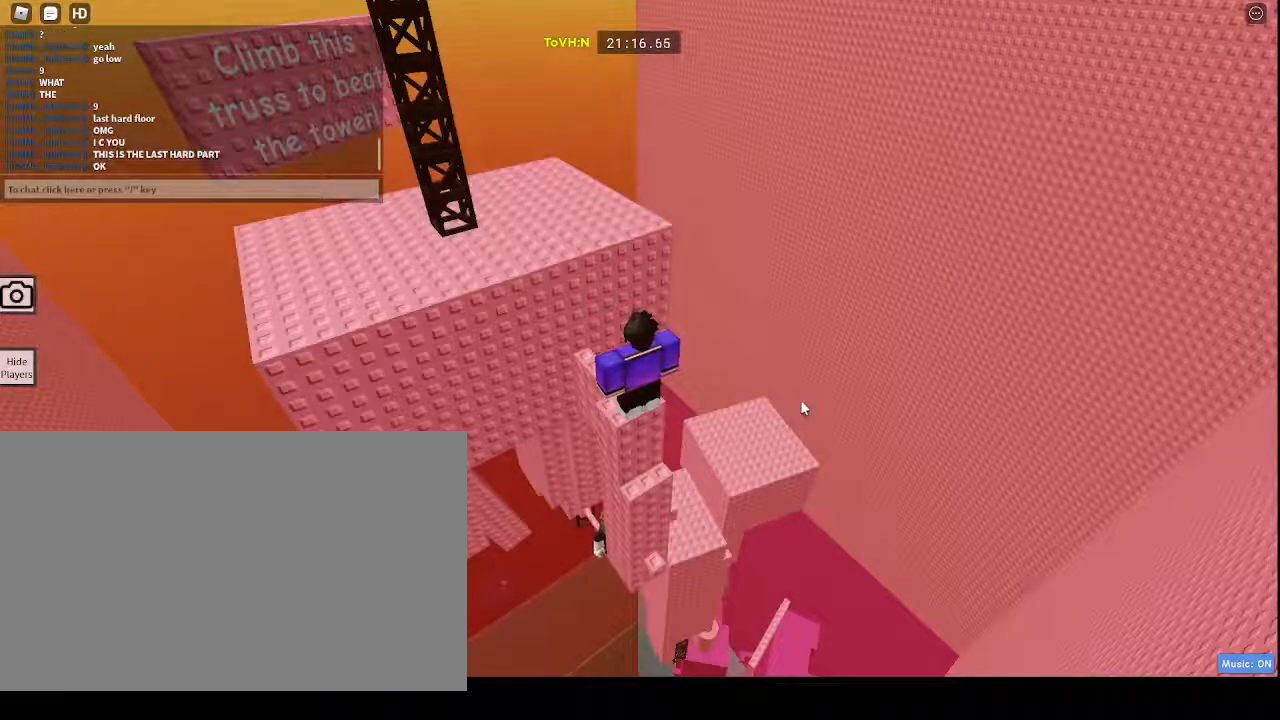
{"keys": ["caps_lock"], "mouse": [], "events": []}
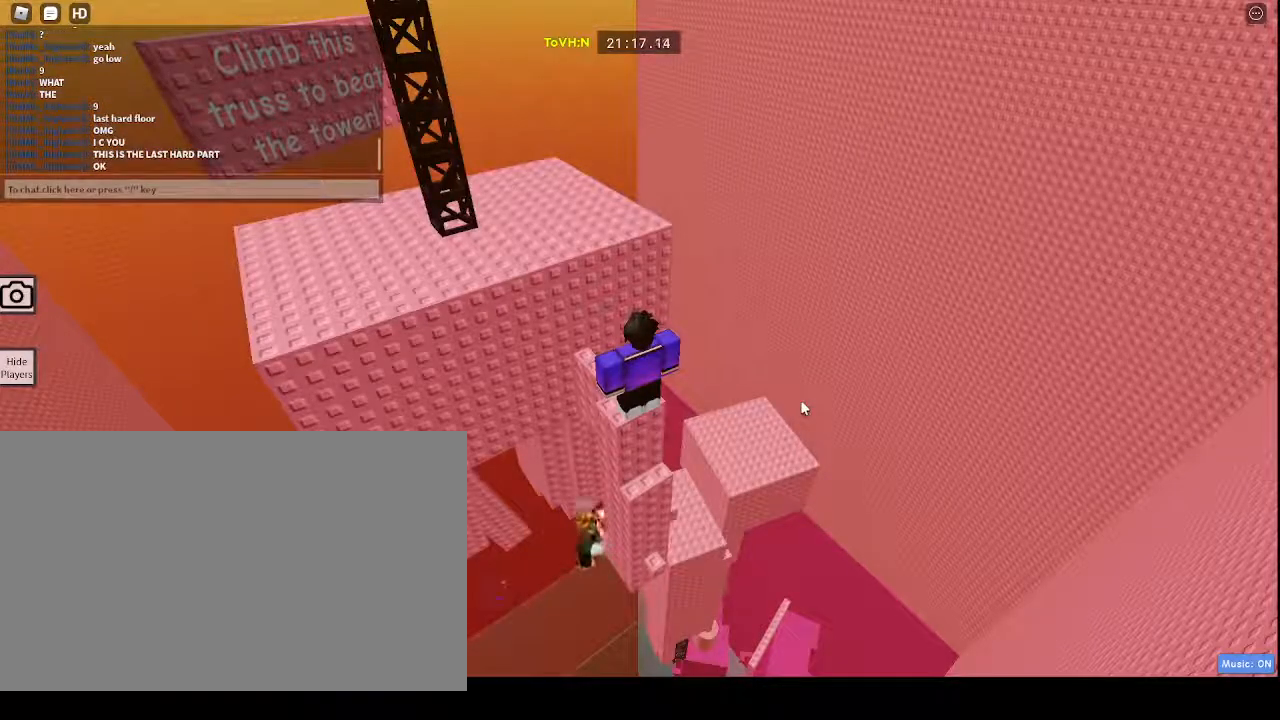
{"keys": ["caps_lock"], "mouse": [], "events": []}